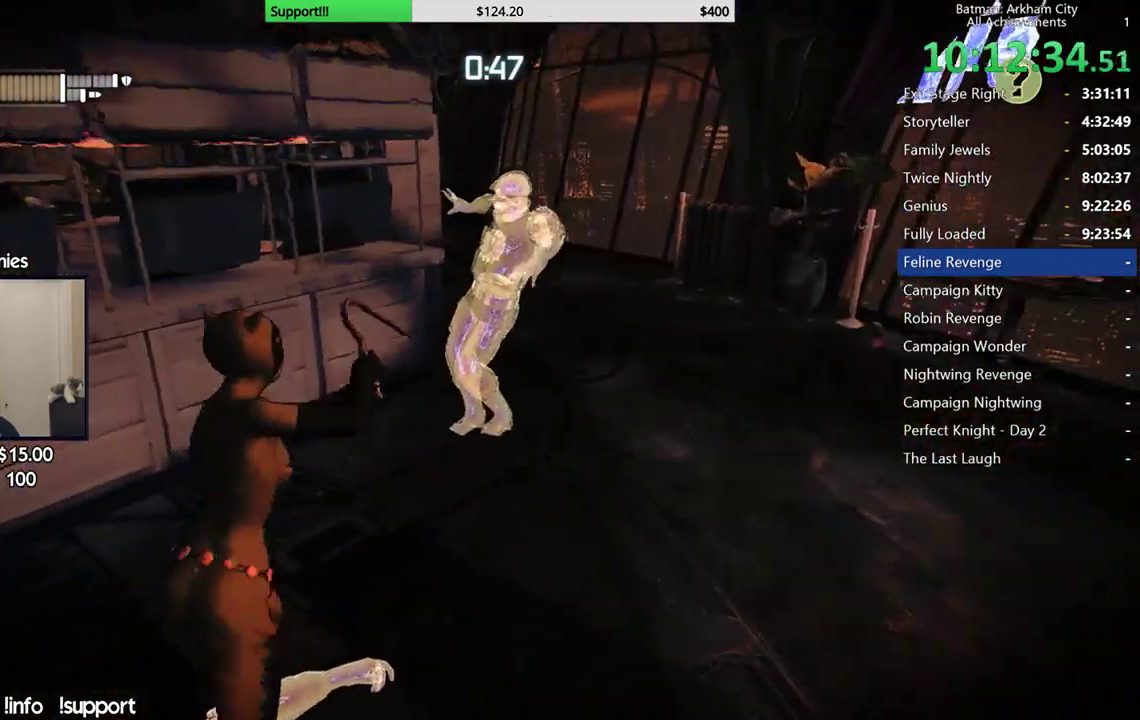
Gameplay with a controller (Xbox layout); each line is a JSON object with the inputs held at the frame after it. "events" lists button and stick changes between this image and that frame as [ms after this image, input, new state], when the widget could be followed in between.
{"buttons": ["R2"], "left_stick": "up-right", "right_stick": "left", "events": [[117, "right_stick", "left"], [217, "left_stick", "up"], [350, "left_stick", "up-right"], [350, "right_stick", "up-left"], [400, "R2", "down"], [417, "right_stick", "left"]]}
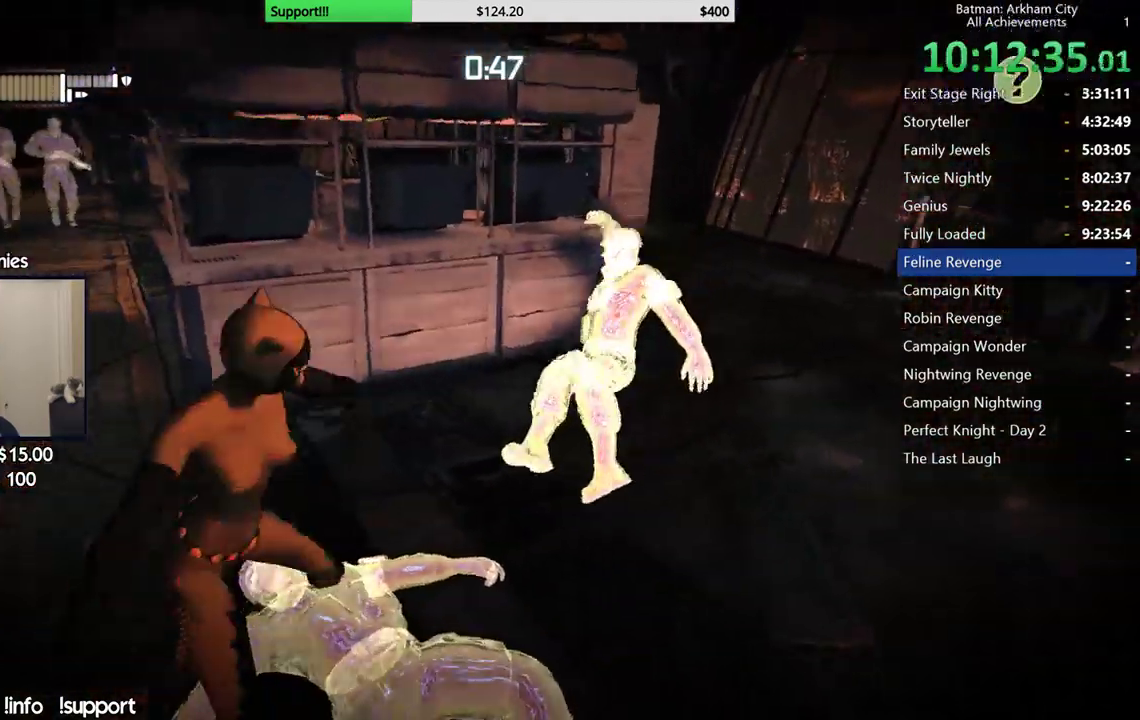
{"buttons": ["R2"], "left_stick": "up-right", "right_stick": "left", "events": [[250, "right_stick", "center"], [267, "left_stick", "right"], [333, "left_stick", "up-right"], [400, "right_stick", "left"]]}
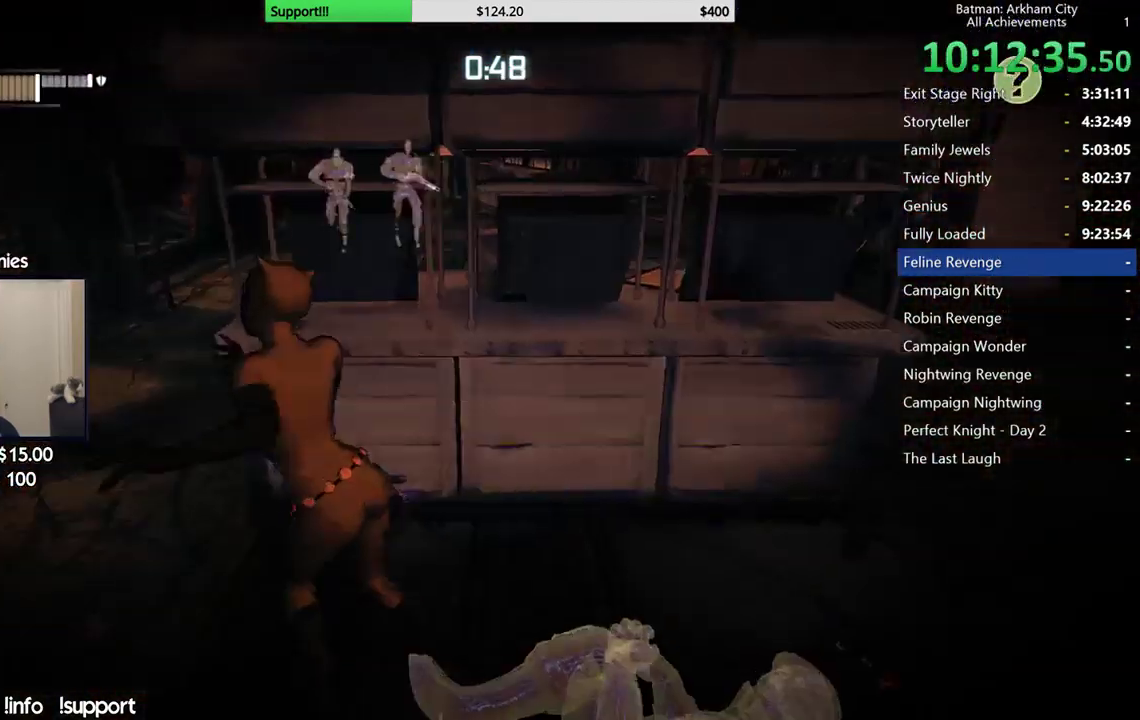
{"buttons": ["R2"], "left_stick": "down-left", "right_stick": "left", "events": [[33, "left_stick", "right"], [150, "left_stick", "down-right"], [217, "left_stick", "down"], [483, "left_stick", "down-left"]]}
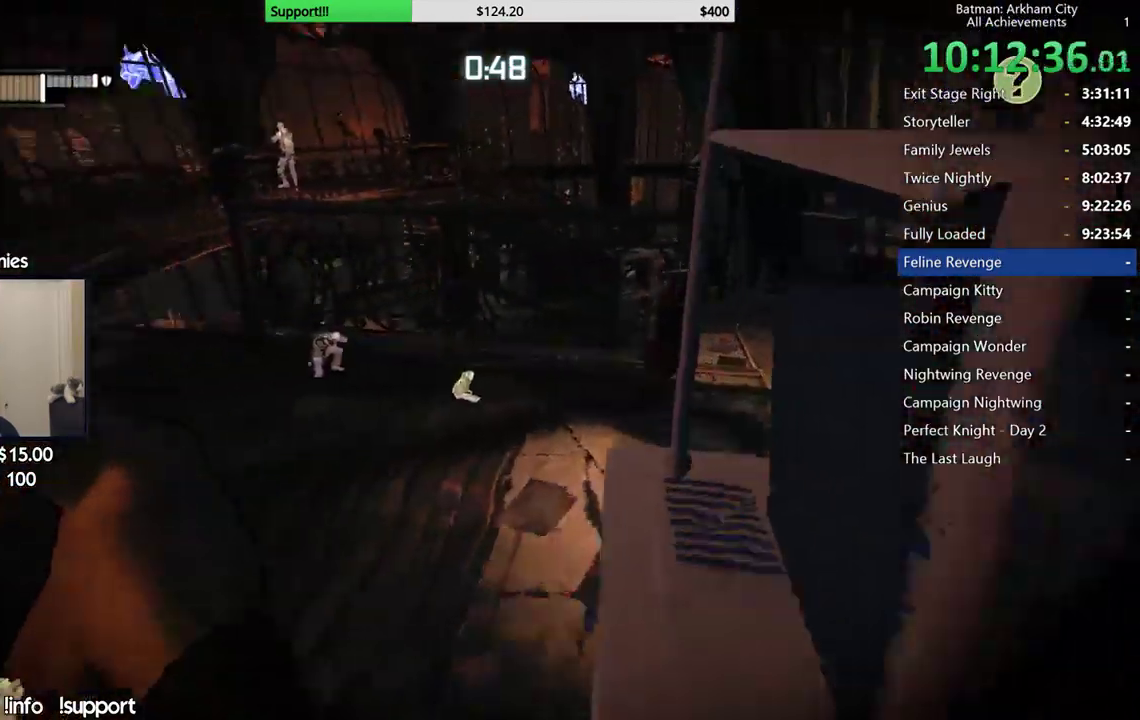
{"buttons": ["R2"], "left_stick": "center", "right_stick": "up", "events": [[67, "left_stick", "left"], [100, "right_stick", "center"], [167, "right_stick", "right"], [183, "left_stick", "up-left"], [233, "left_stick", "up"], [350, "right_stick", "up-right"], [483, "right_stick", "up"], [500, "left_stick", "center"]]}
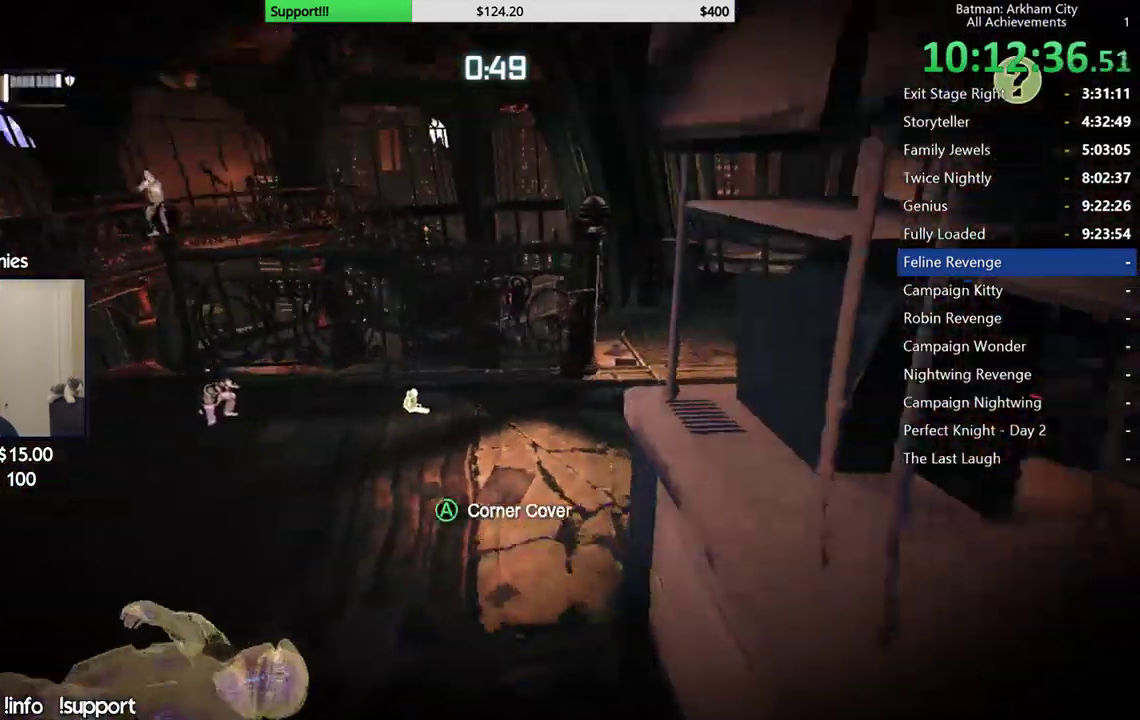
{"buttons": [], "left_stick": "center", "right_stick": "center", "events": [[50, "R2", "up"], [67, "right_stick", "center"], [117, "DPAD_LEFT", "down"], [233, "DPAD_LEFT", "up"], [350, "B", "down"], [350, "L2", "down"], [433, "B", "up"], [483, "L2", "up"]]}
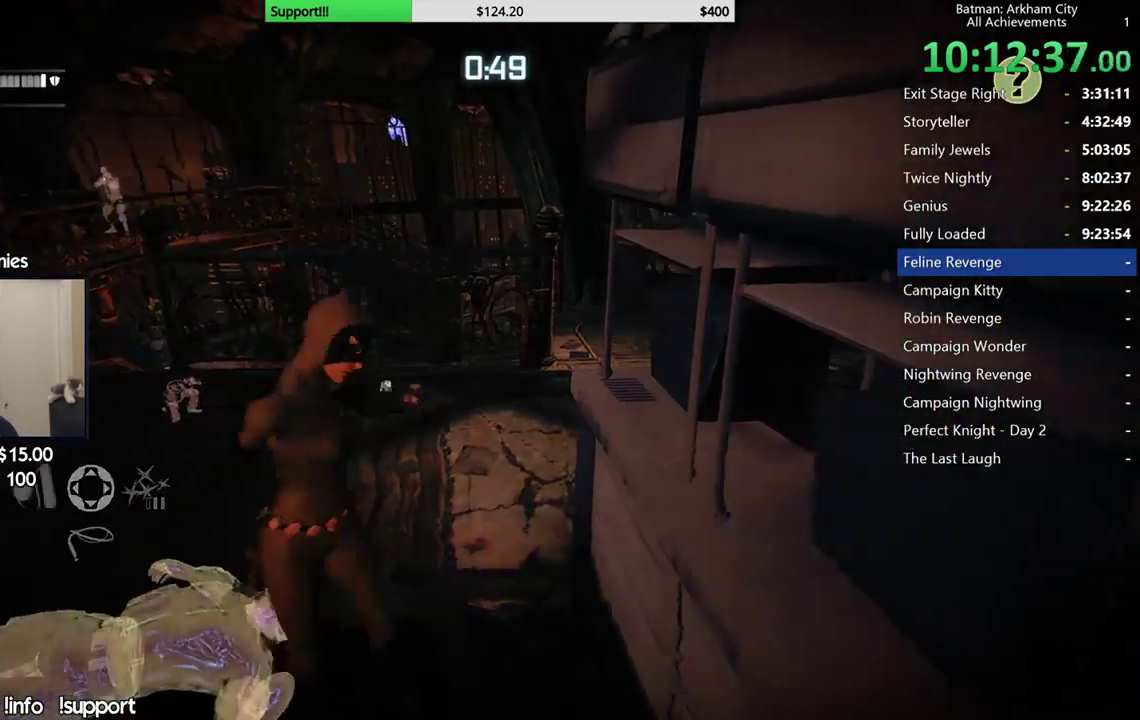
{"buttons": [], "left_stick": "center", "right_stick": "center", "events": [[317, "L2", "down"], [350, "X", "down"], [400, "X", "up"], [450, "L2", "up"]]}
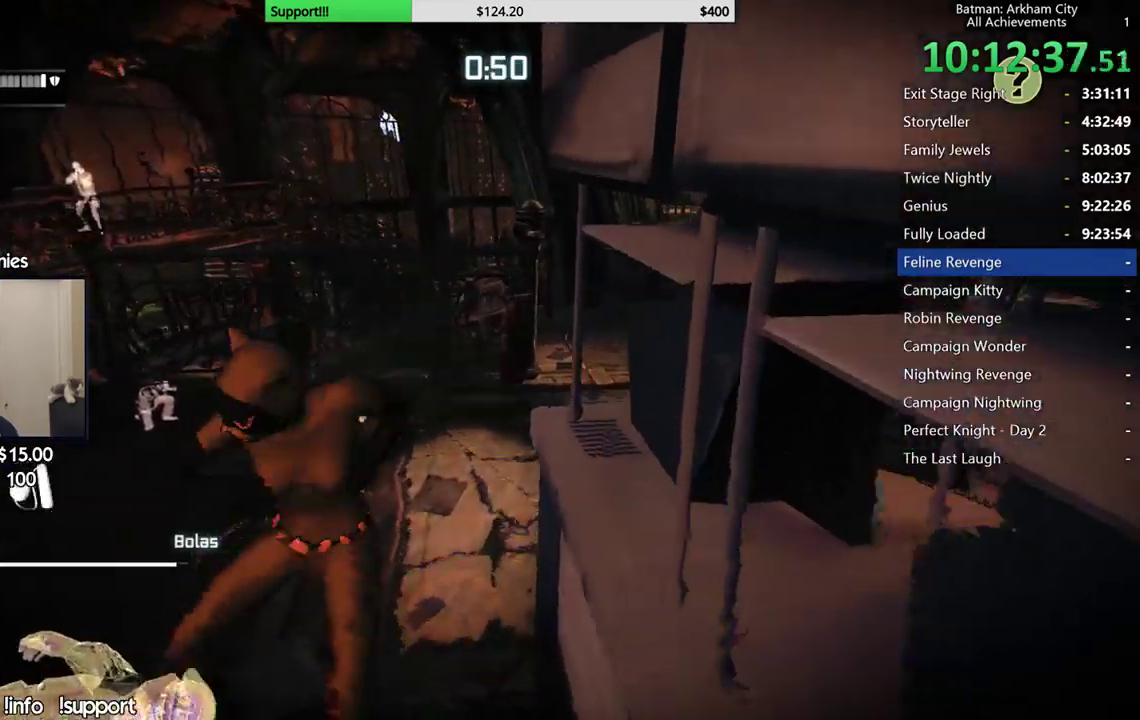
{"buttons": [], "left_stick": "up", "right_stick": "center", "events": [[400, "left_stick", "up"]]}
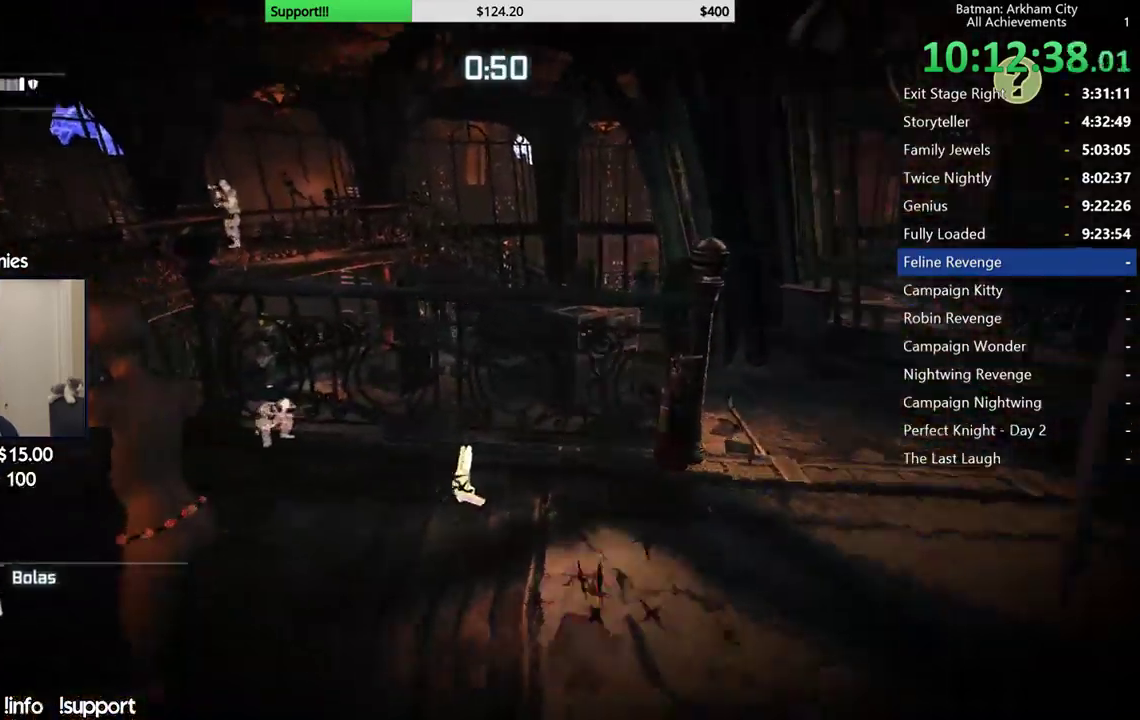
{"buttons": [], "left_stick": "up-right", "right_stick": "center", "events": [[183, "left_stick", "up-right"], [200, "right_stick", "down"], [283, "right_stick", "center"], [350, "A", "down"], [450, "A", "up"]]}
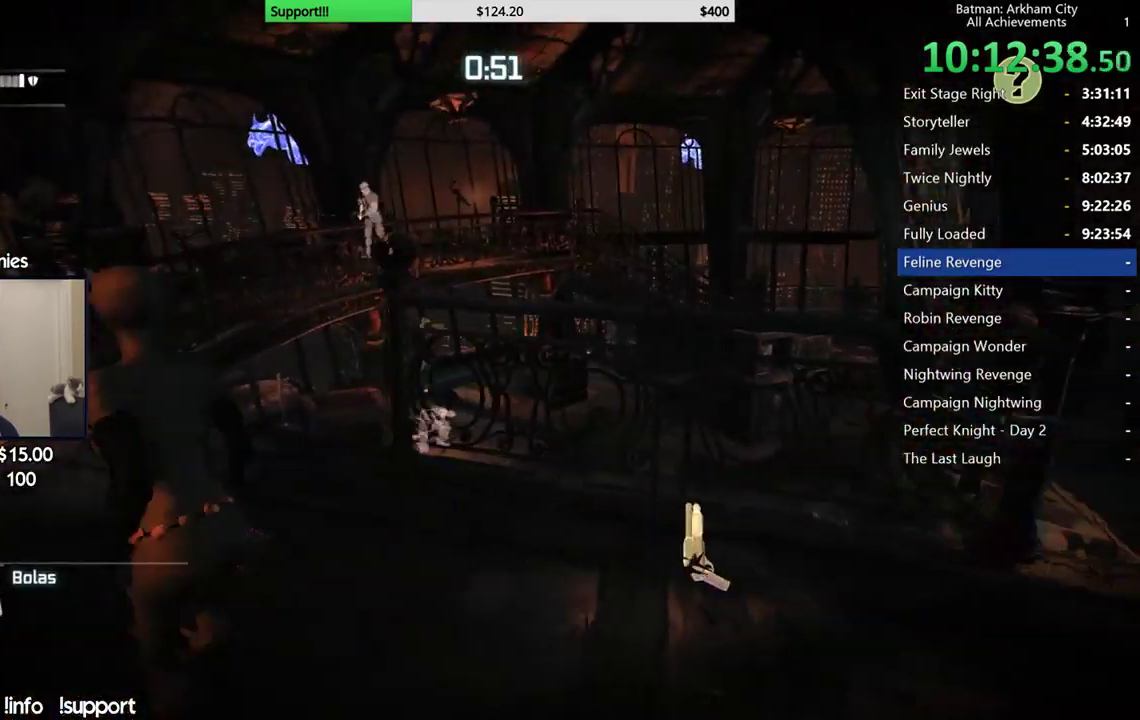
{"buttons": [], "left_stick": "up", "right_stick": "down", "events": [[17, "A", "down"], [100, "A", "up"], [167, "A", "down"], [300, "A", "up"], [450, "right_stick", "down"], [500, "left_stick", "up"]]}
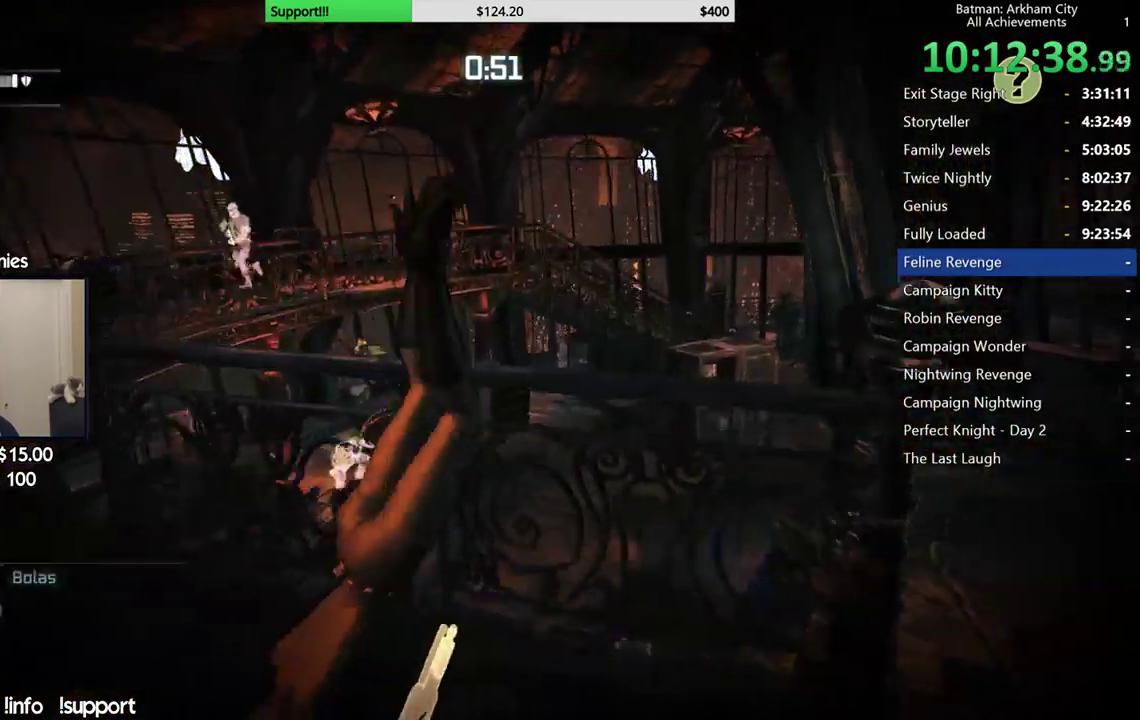
{"buttons": ["R2"], "left_stick": "down-right", "right_stick": "left", "events": [[150, "left_stick", "up-left"], [200, "right_stick", "center"], [250, "left_stick", "up"], [300, "right_stick", "left"], [333, "left_stick", "up-right"], [383, "left_stick", "right"], [450, "R2", "down"], [500, "left_stick", "down-right"]]}
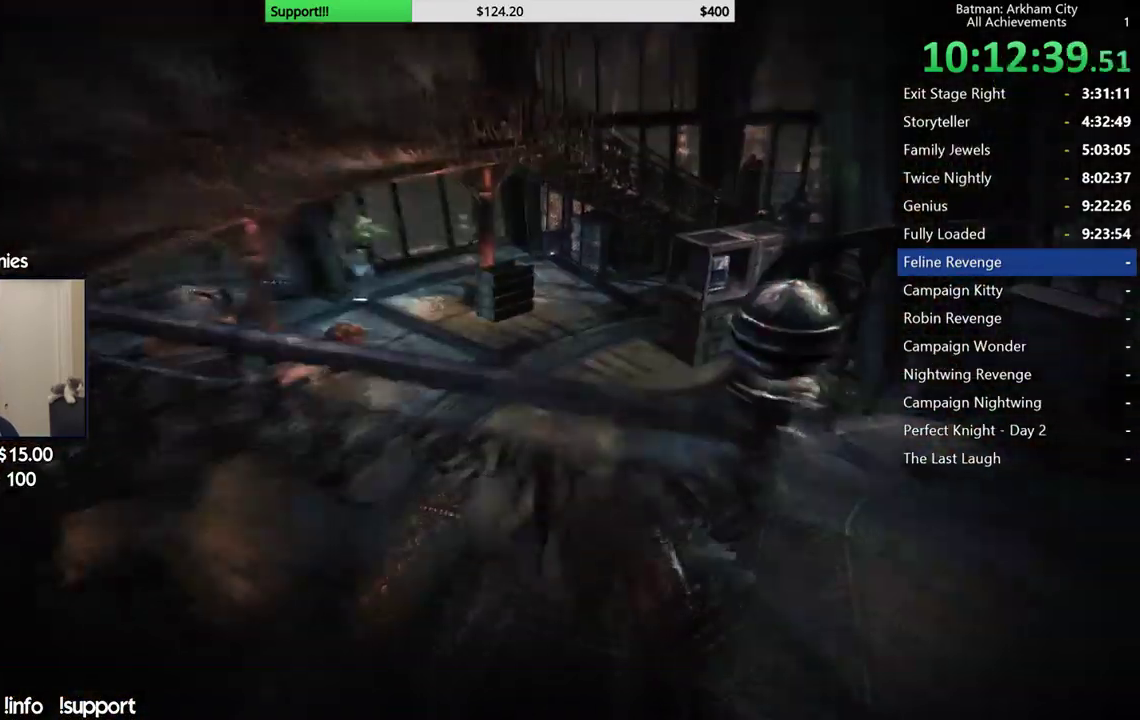
{"buttons": [], "left_stick": "center", "right_stick": "center", "events": [[17, "right_stick", "center"], [133, "right_stick", "left"], [150, "left_stick", "down"], [217, "right_stick", "center"], [333, "R2", "up"], [350, "left_stick", "center"]]}
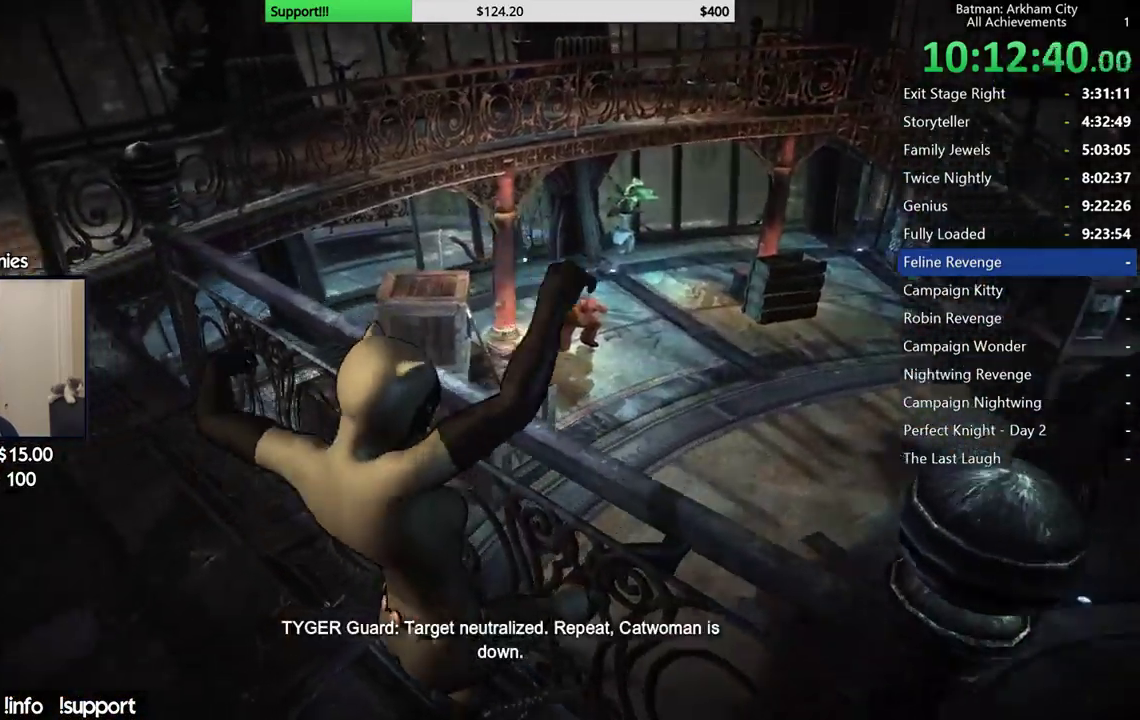
{"buttons": [], "left_stick": "center", "right_stick": "center", "events": [[250, "B", "down"], [350, "B", "up"]]}
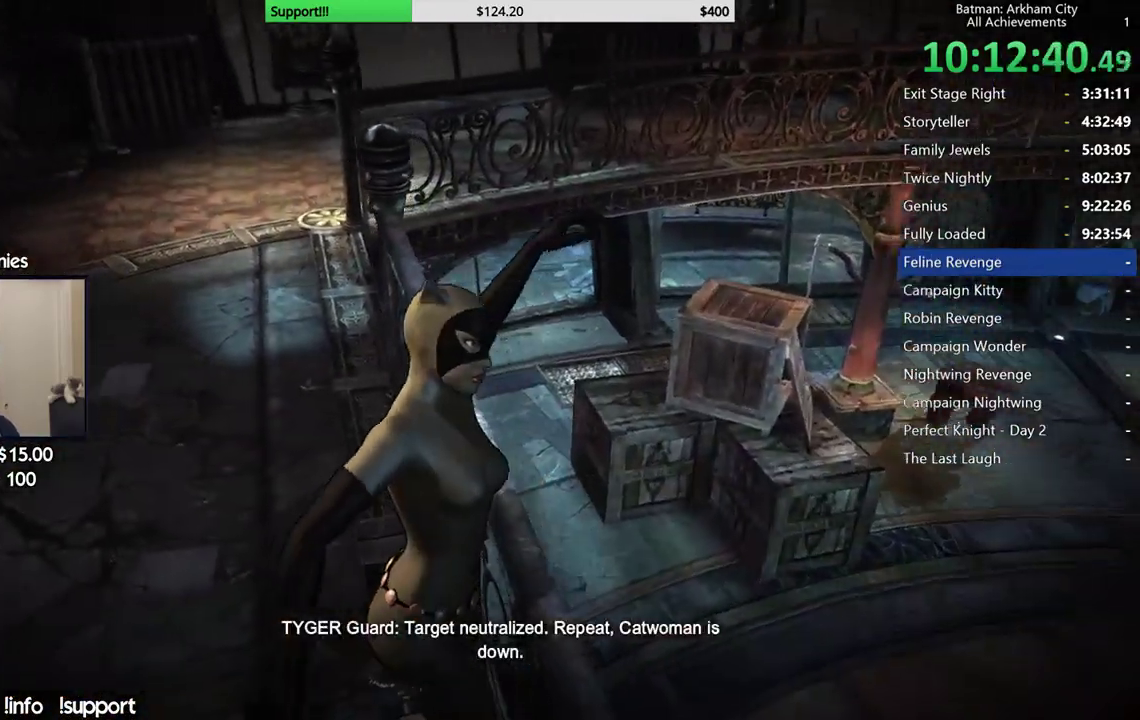
{"buttons": [], "left_stick": "center", "right_stick": "center", "events": []}
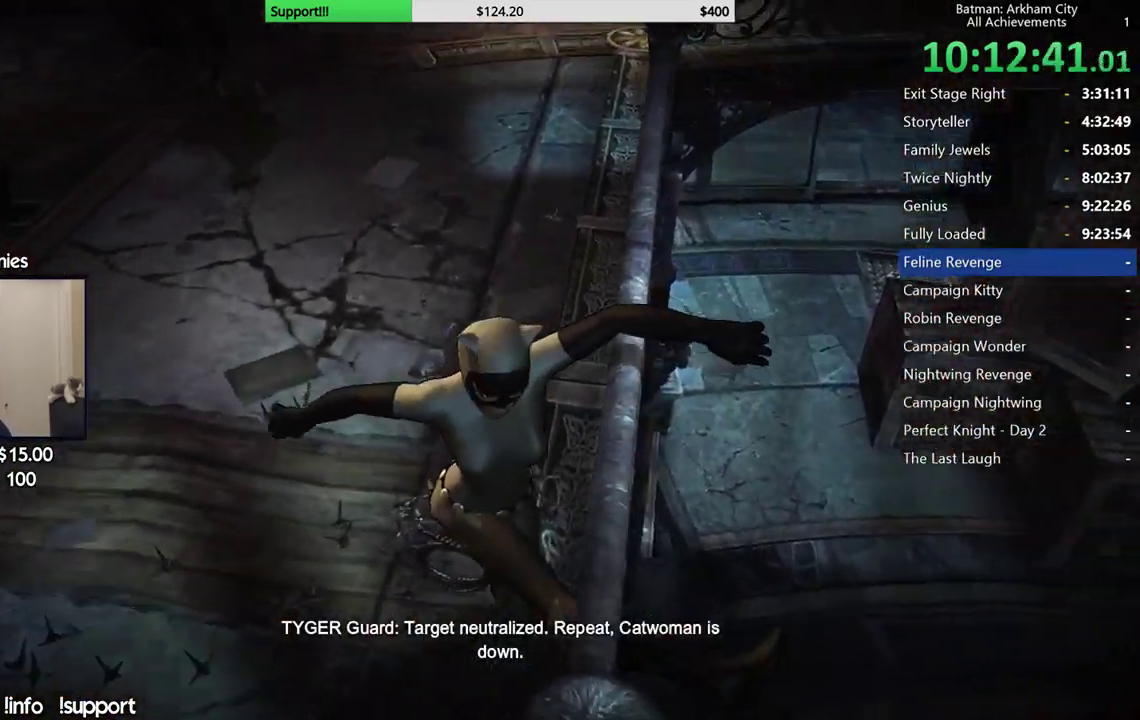
{"buttons": [], "left_stick": "center", "right_stick": "center", "events": []}
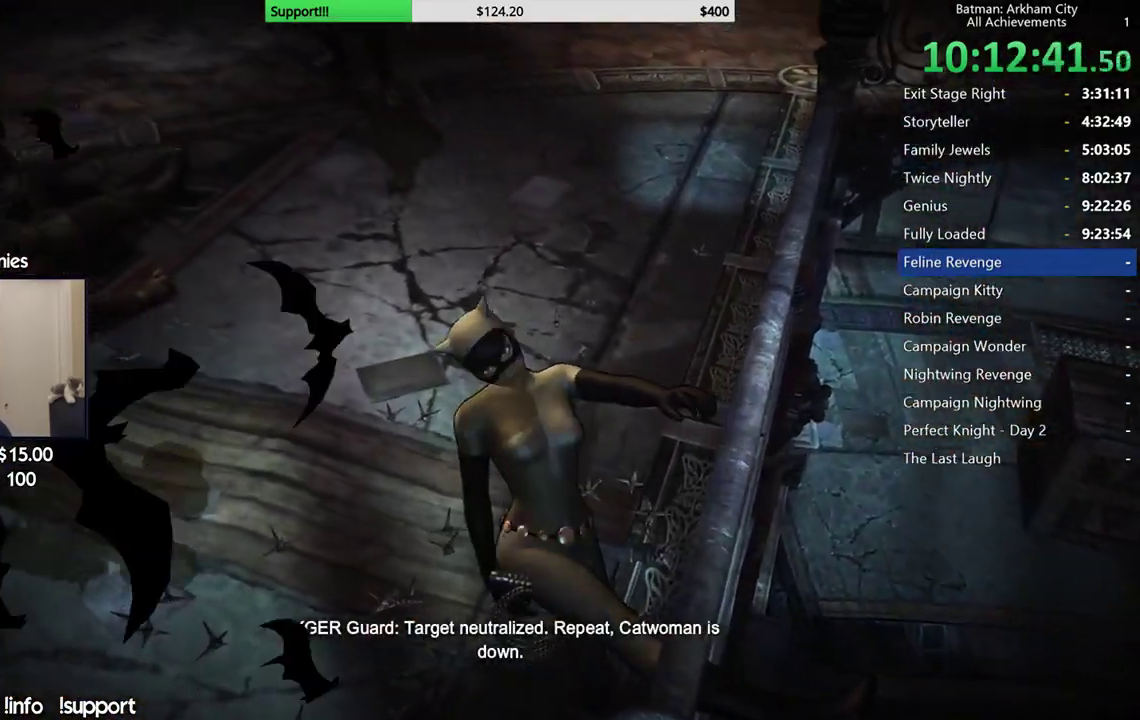
{"buttons": [], "left_stick": "center", "right_stick": "center", "events": []}
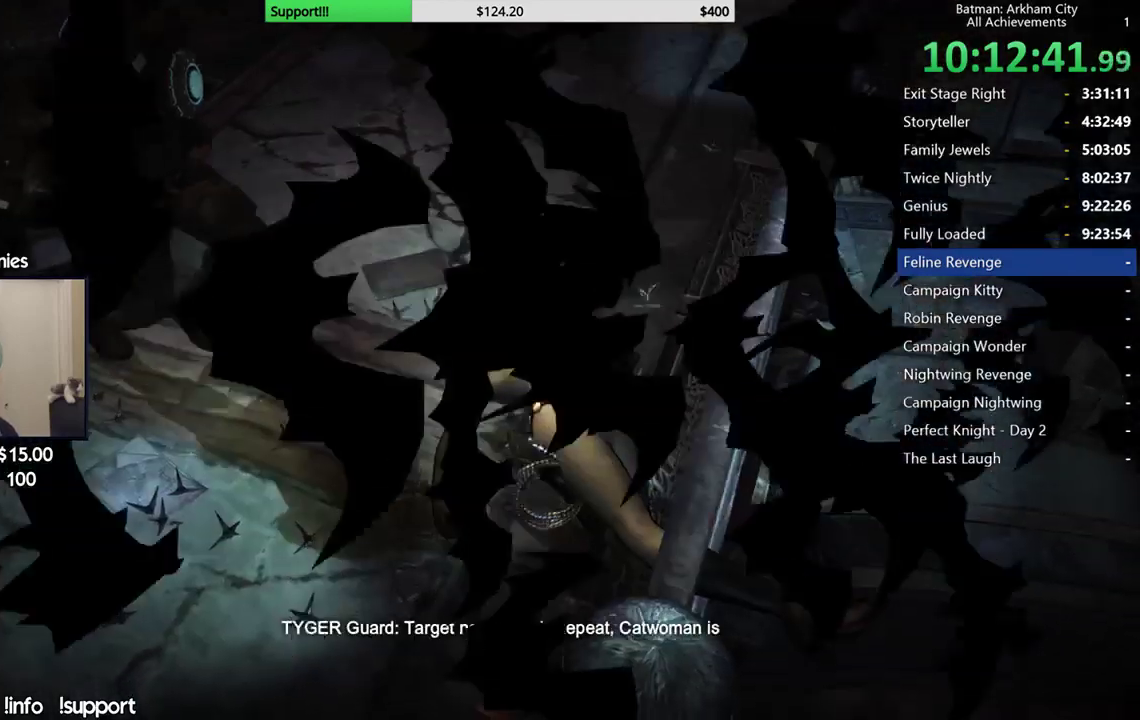
{"buttons": [], "left_stick": "center", "right_stick": "center", "events": []}
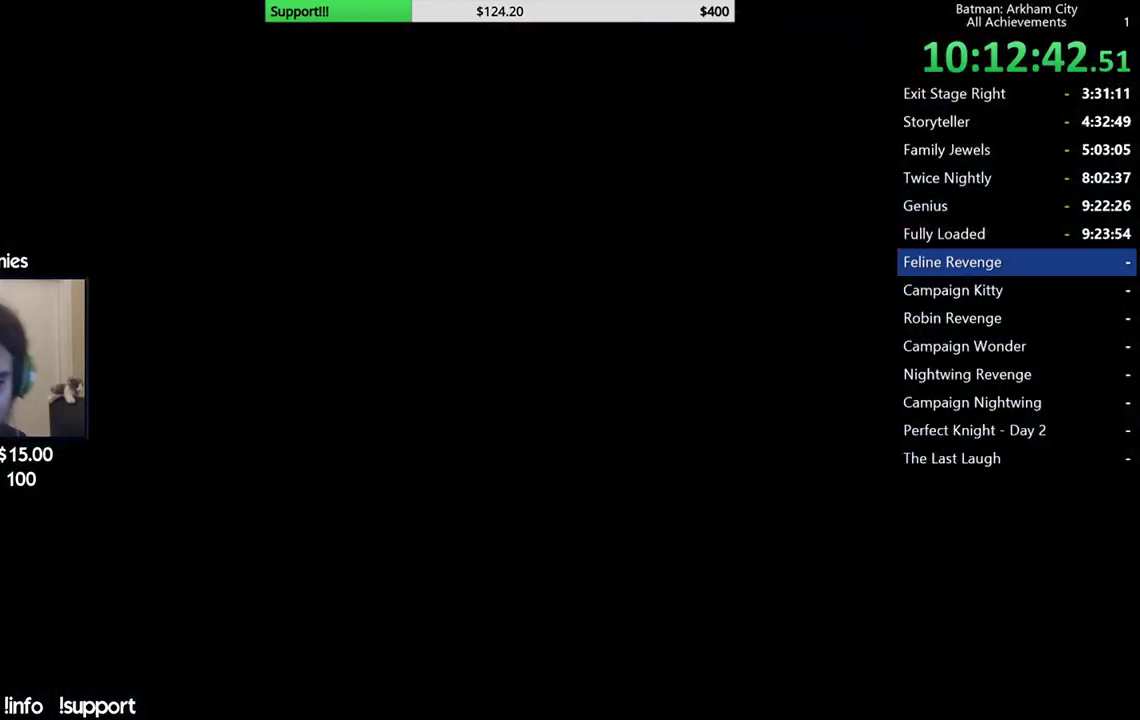
{"buttons": [], "left_stick": "center", "right_stick": "center", "events": []}